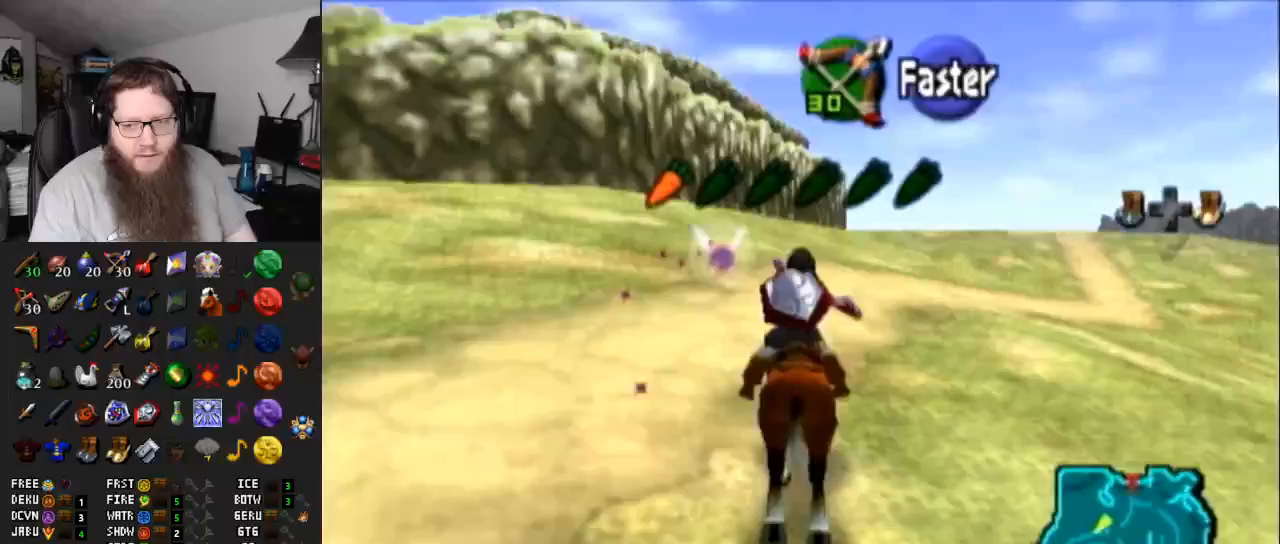
Gameplay with a controller (Nintendo layout); each line is a JSON object with the inputs held at the frame after it. "events" lists button and stick changes between this image and that frame as [ms after this image, input, new state], when the widget could be followed in between. Not read: L3 R3.
{"buttons": [], "left_stick": "up", "right_stick": "center", "events": []}
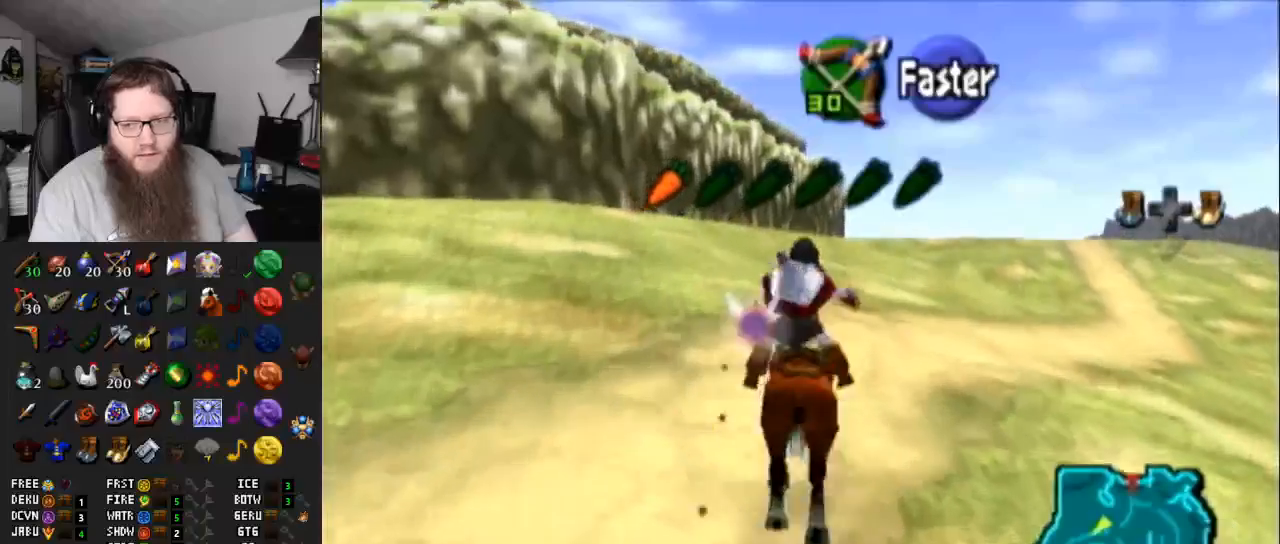
{"buttons": [], "left_stick": "up", "right_stick": "center", "events": []}
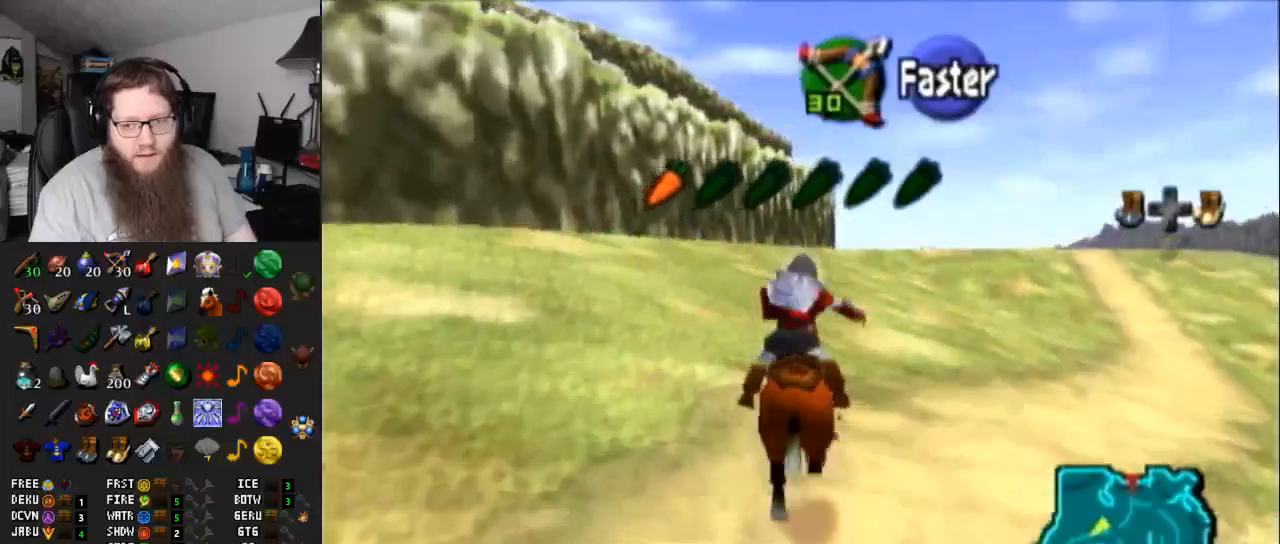
{"buttons": [], "left_stick": "up", "right_stick": "center", "events": []}
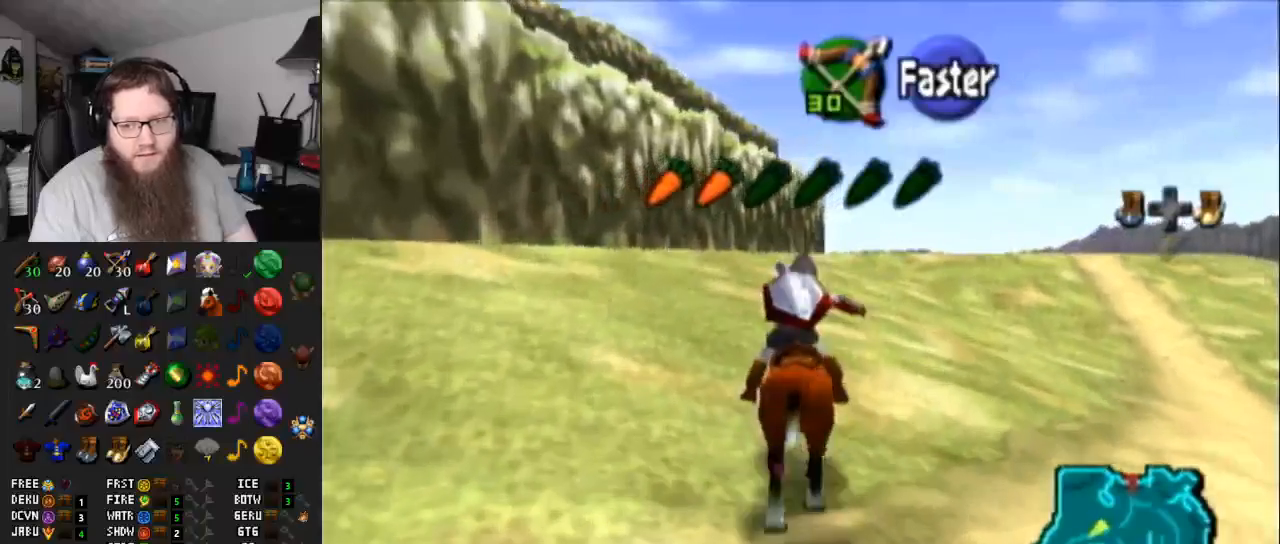
{"buttons": [], "left_stick": "up", "right_stick": "center", "events": []}
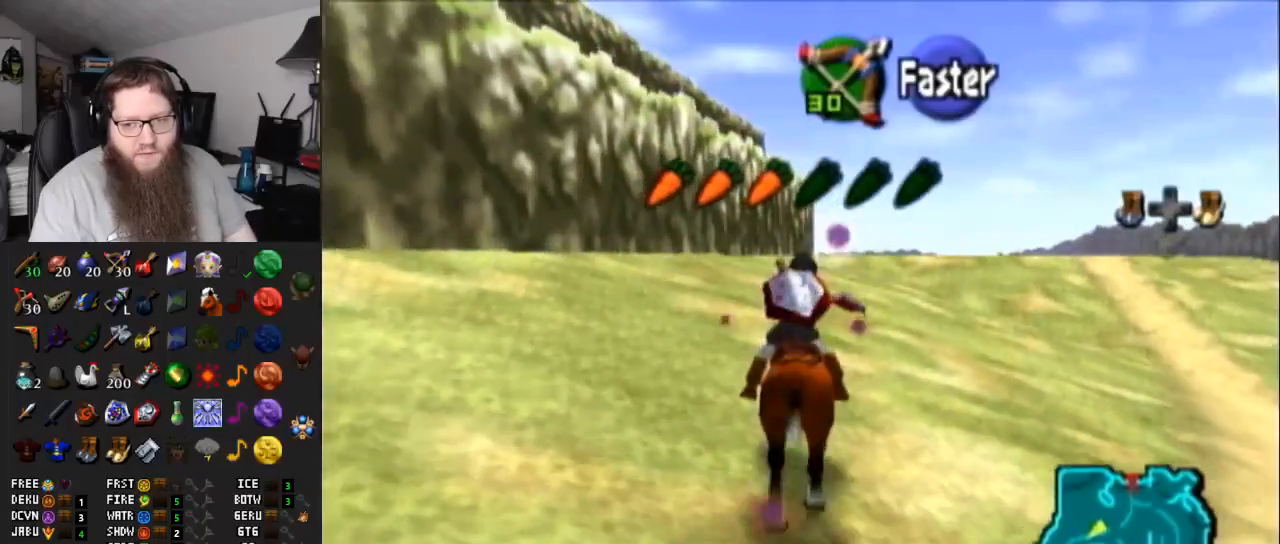
{"buttons": [], "left_stick": "up", "right_stick": "center", "events": []}
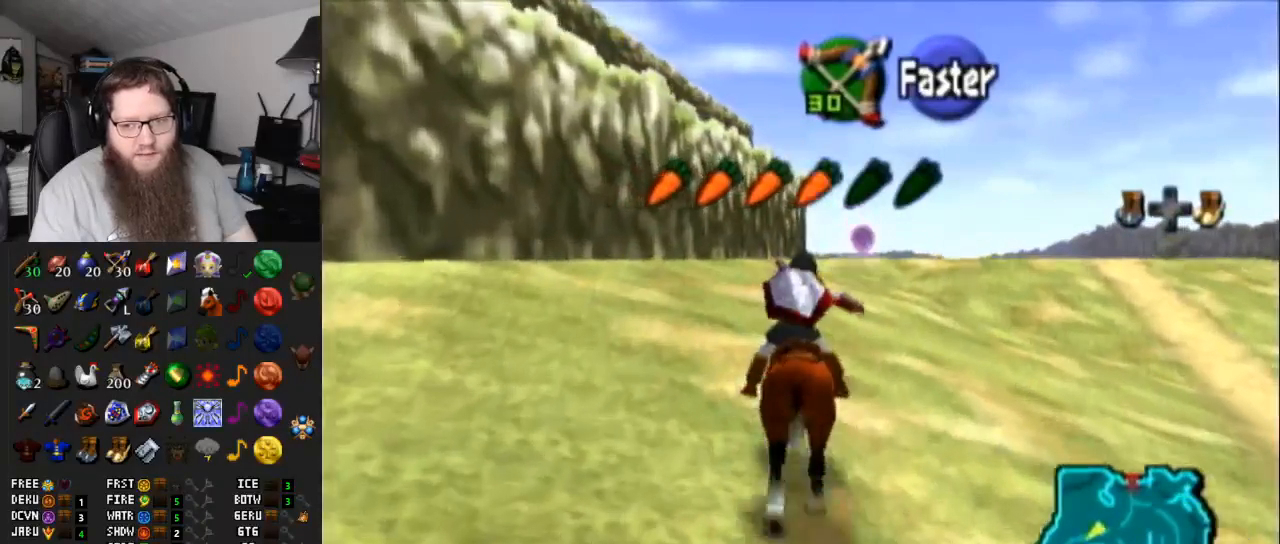
{"buttons": [], "left_stick": "up", "right_stick": "center", "events": []}
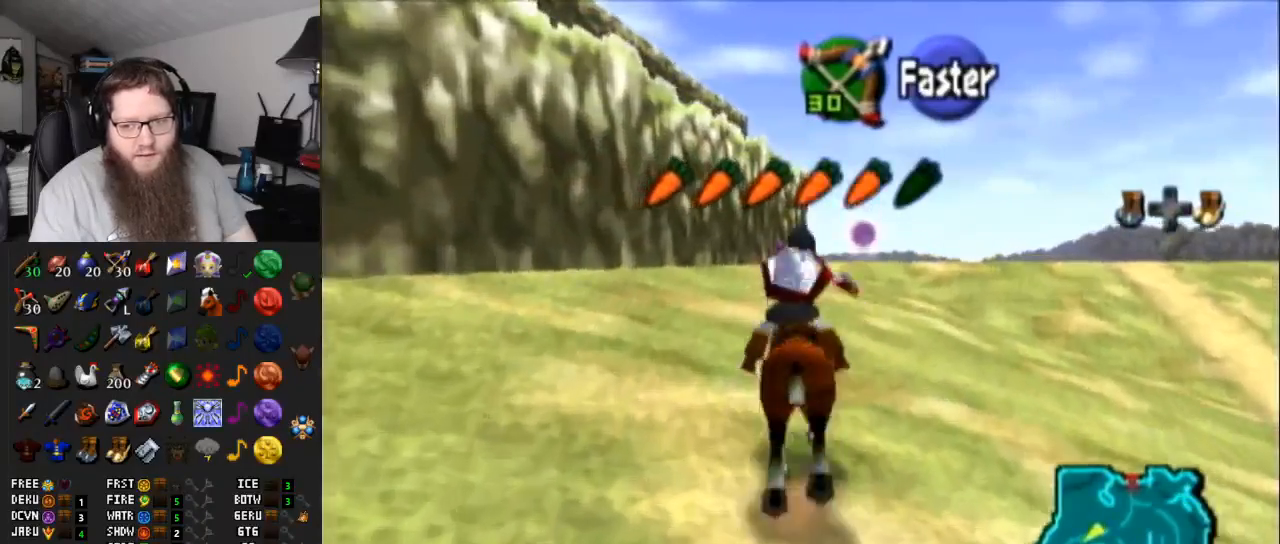
{"buttons": ["A"], "left_stick": "up", "right_stick": "center", "events": [[417, "A", "down"]]}
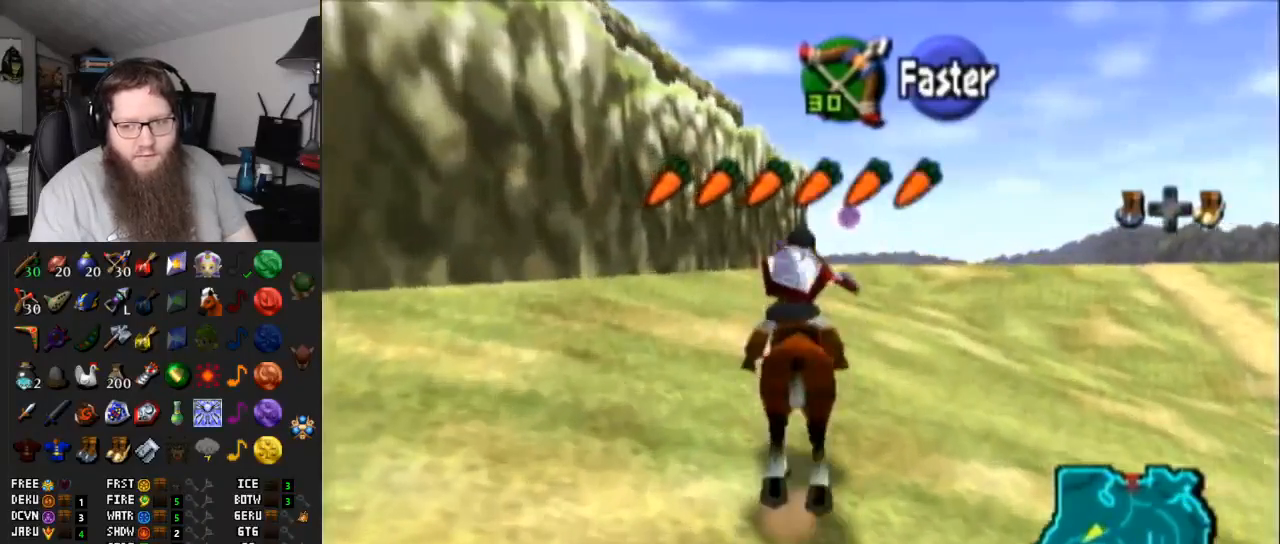
{"buttons": [], "left_stick": "up", "right_stick": "center", "events": [[67, "A", "up"]]}
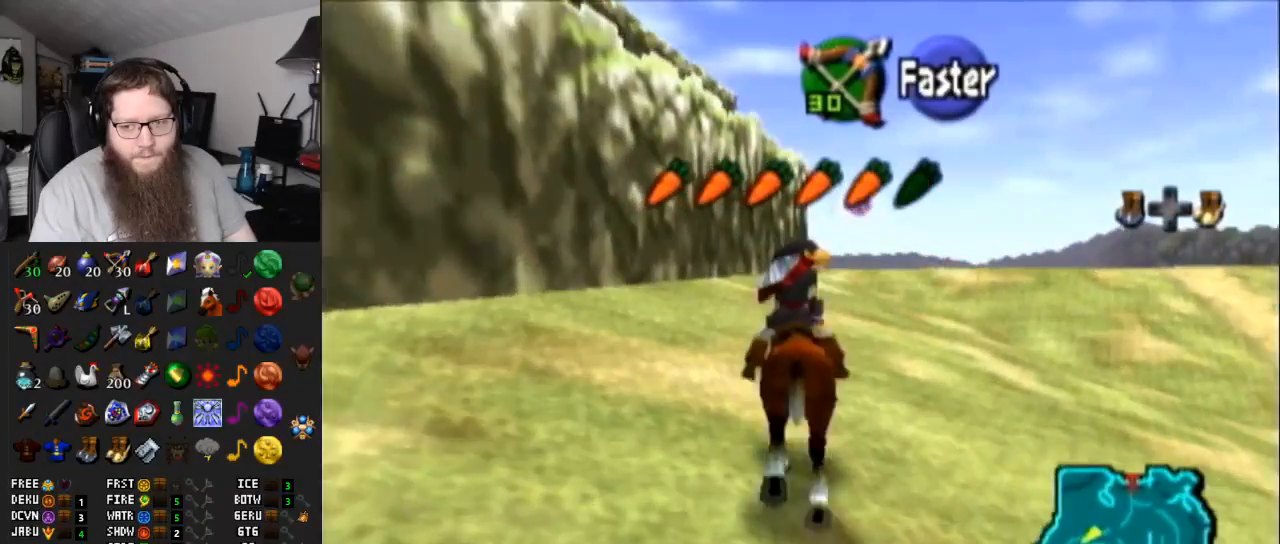
{"buttons": [], "left_stick": "up", "right_stick": "center", "events": []}
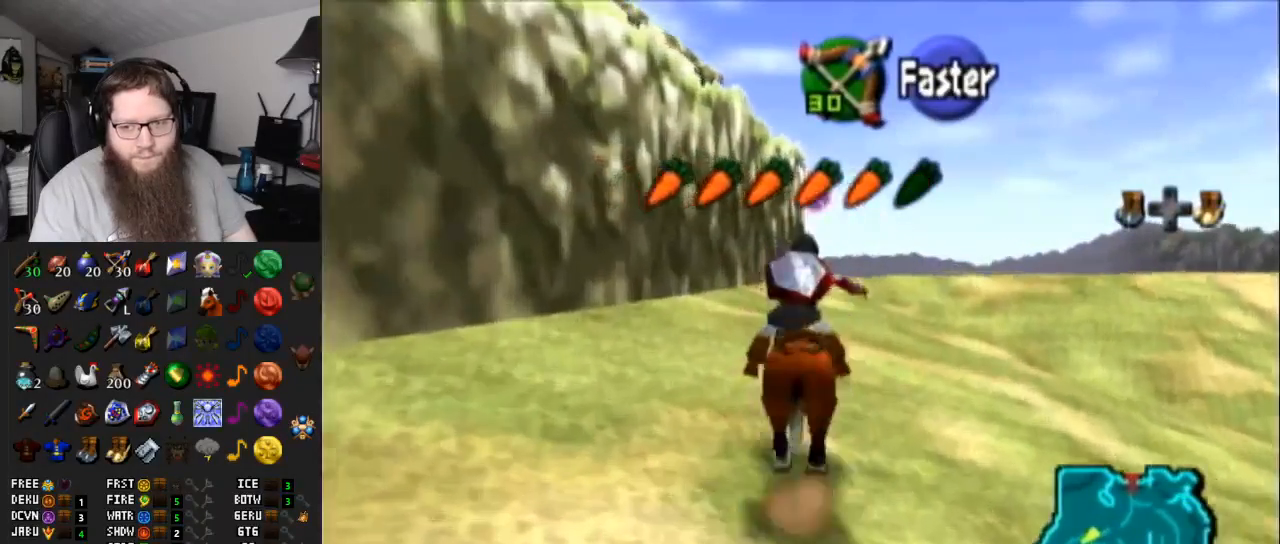
{"buttons": ["A"], "left_stick": "up", "right_stick": "center", "events": [[367, "A", "down"]]}
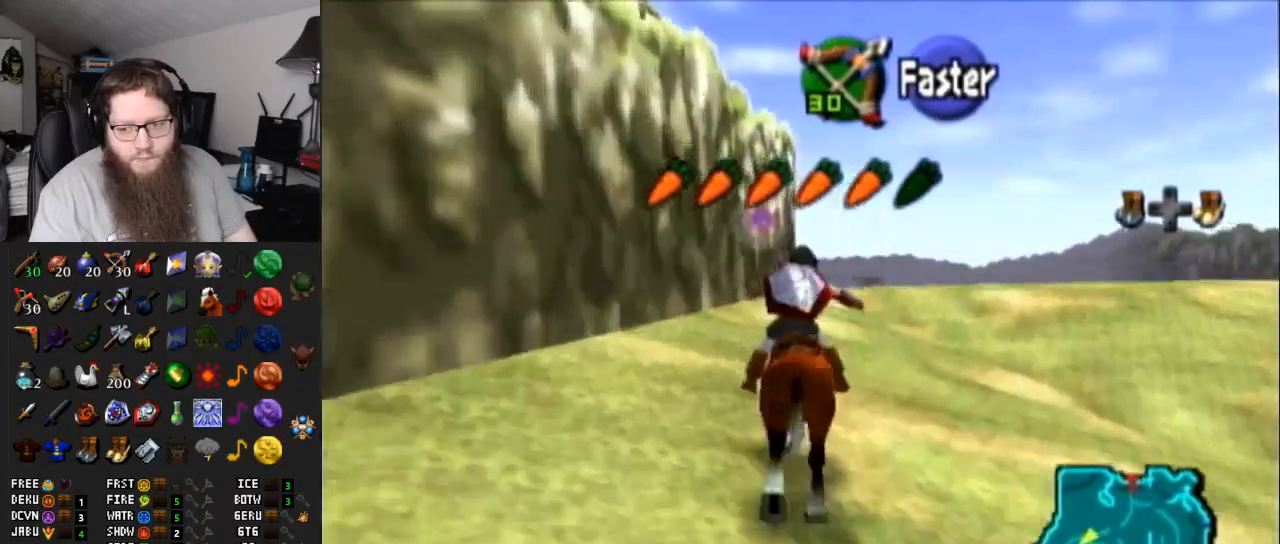
{"buttons": [], "left_stick": "up", "right_stick": "center", "events": [[67, "A", "up"]]}
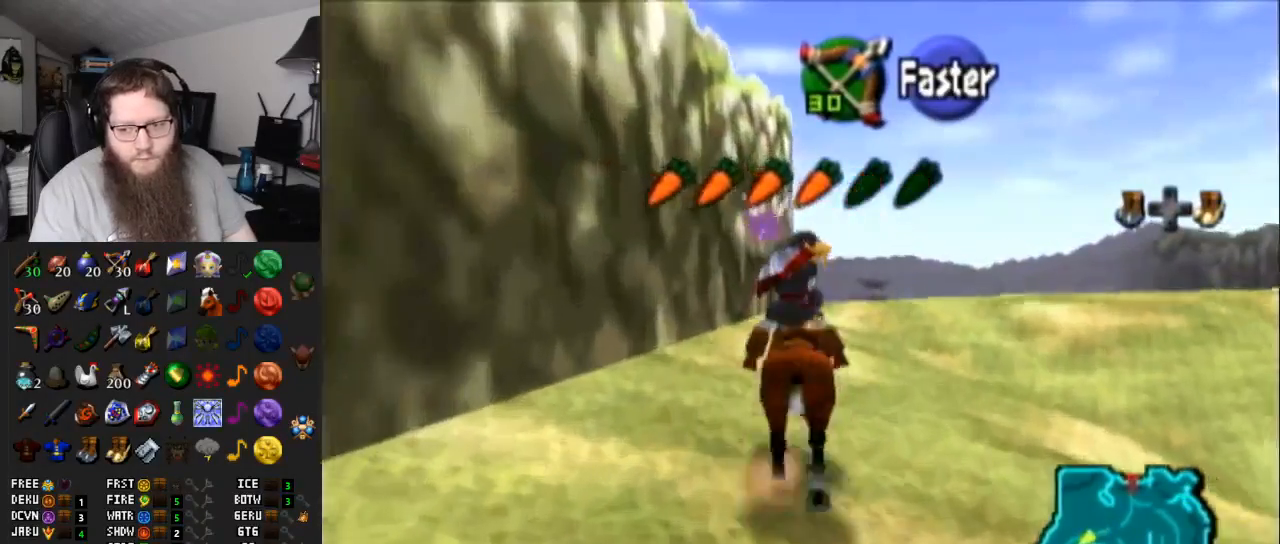
{"buttons": [], "left_stick": "up", "right_stick": "center", "events": []}
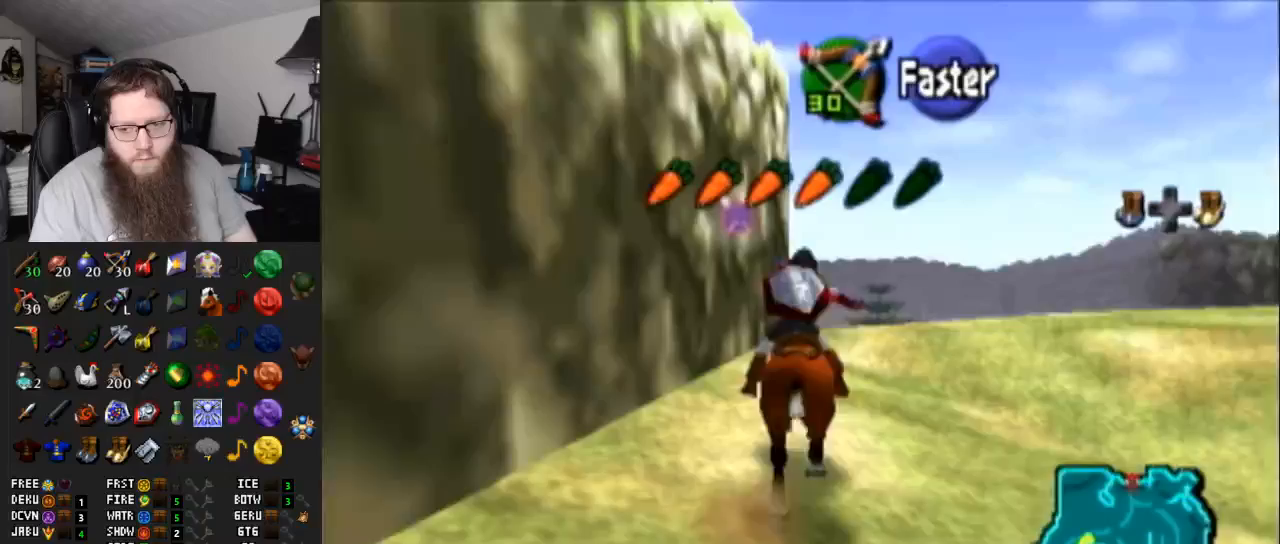
{"buttons": [], "left_stick": "up", "right_stick": "center", "events": []}
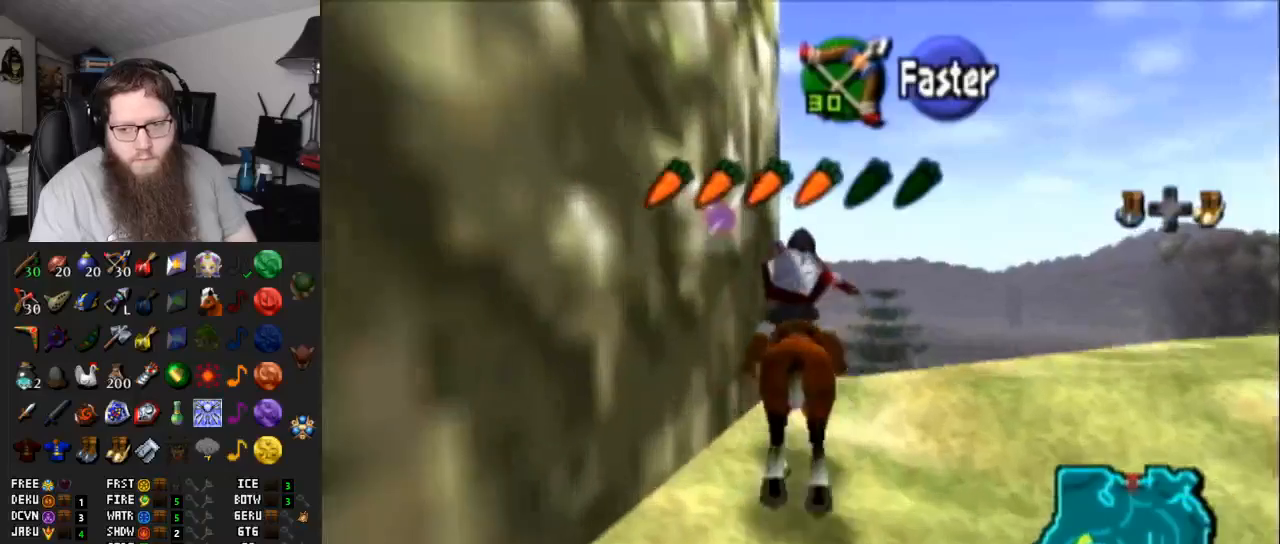
{"buttons": [], "left_stick": "up-left", "right_stick": "center", "events": [[100, "A", "down"], [283, "A", "up"], [433, "left_stick", "up-left"]]}
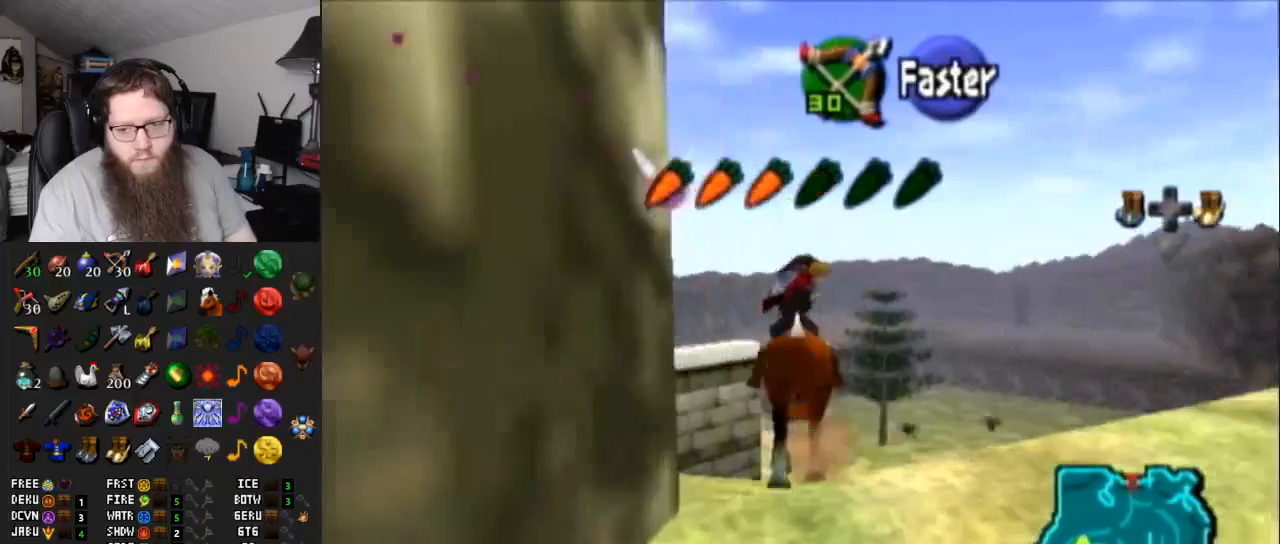
{"buttons": [], "left_stick": "up", "right_stick": "center", "events": [[183, "left_stick", "up"]]}
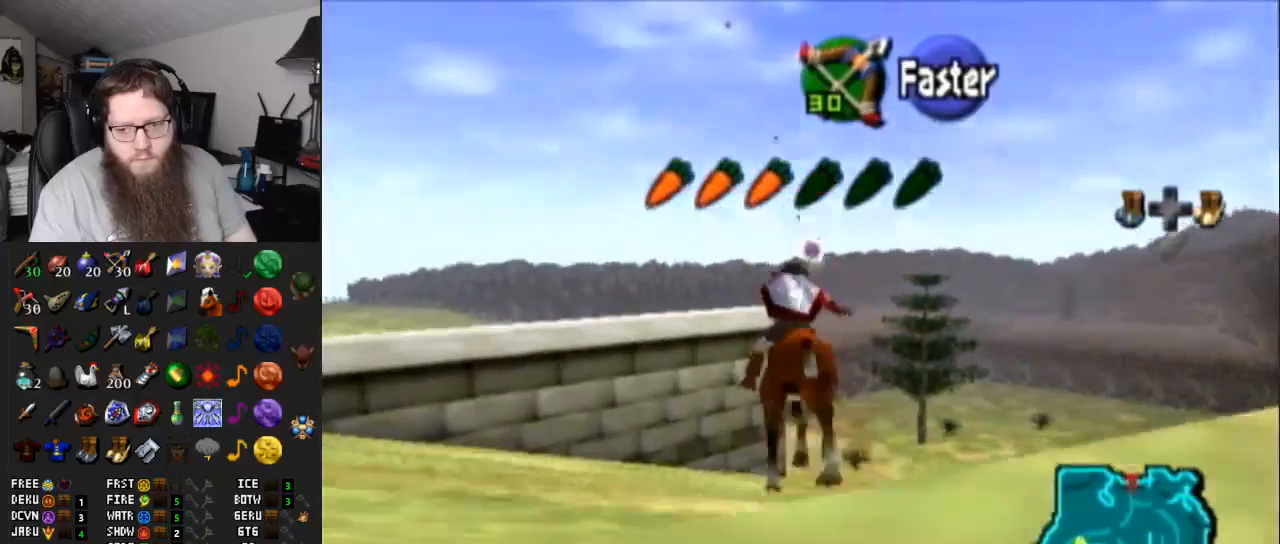
{"buttons": [], "left_stick": "up", "right_stick": "center", "events": [[217, "left_stick", "up-right"], [350, "left_stick", "up"]]}
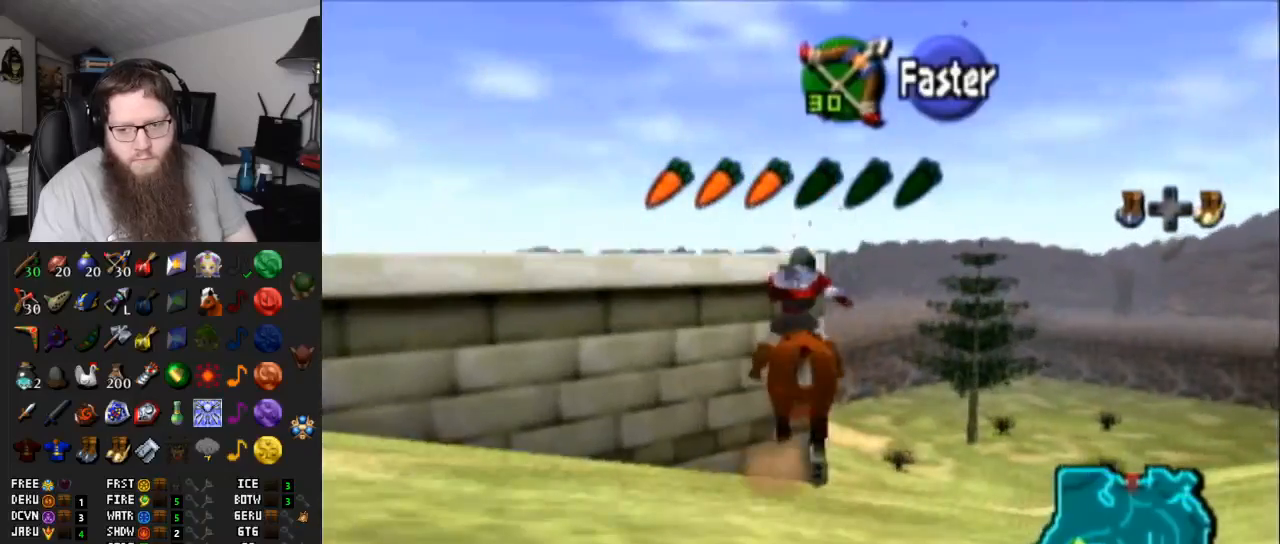
{"buttons": [], "left_stick": "up", "right_stick": "center", "events": [[67, "A", "down"], [133, "left_stick", "up-right"], [183, "A", "up"], [500, "left_stick", "up"]]}
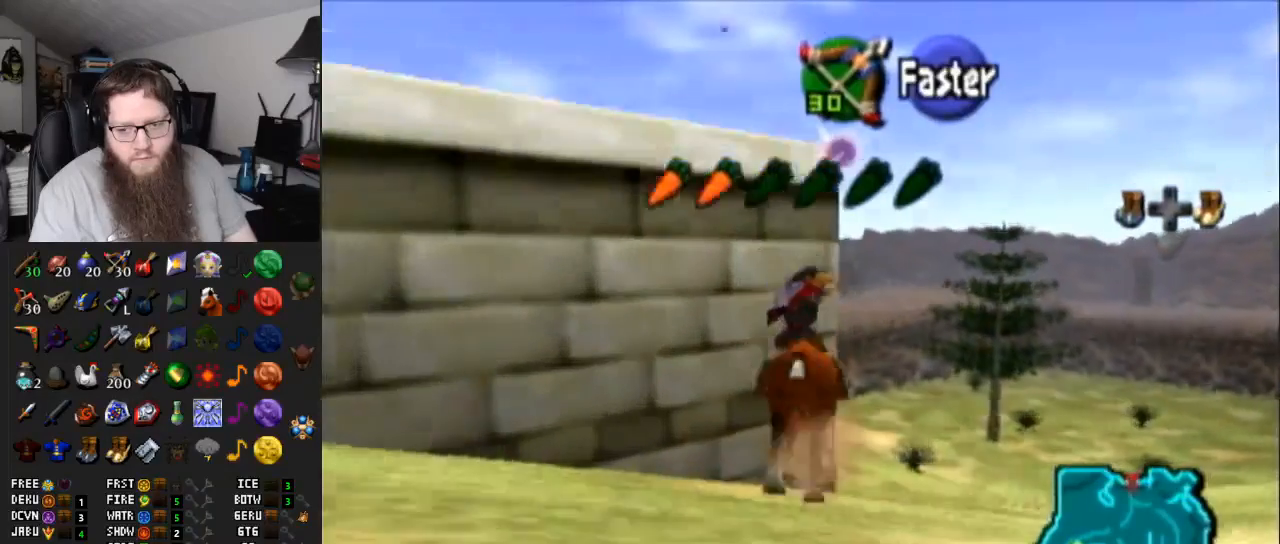
{"buttons": [], "left_stick": "up-right", "right_stick": "center", "events": [[383, "left_stick", "up-right"]]}
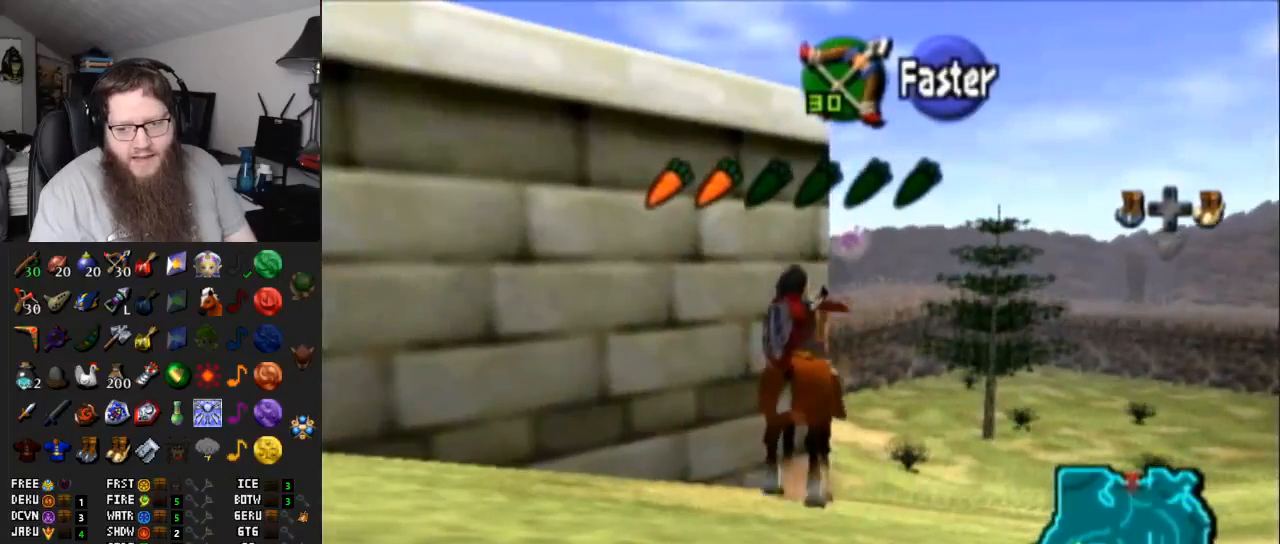
{"buttons": [], "left_stick": "up", "right_stick": "center", "events": [[83, "left_stick", "center"], [417, "left_stick", "up"]]}
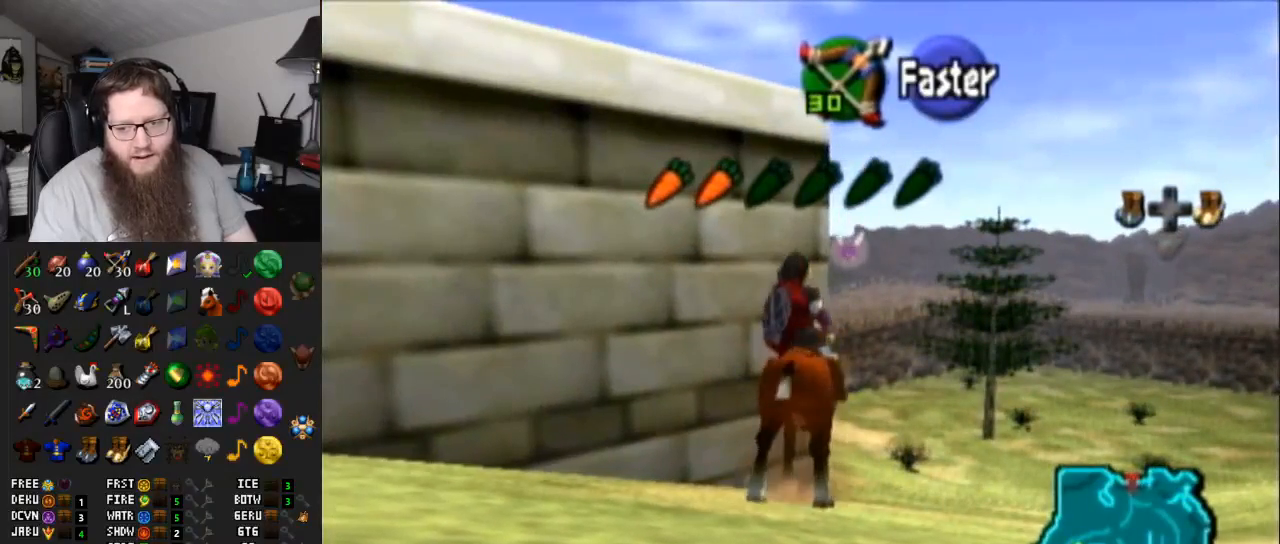
{"buttons": [], "left_stick": "up", "right_stick": "center", "events": []}
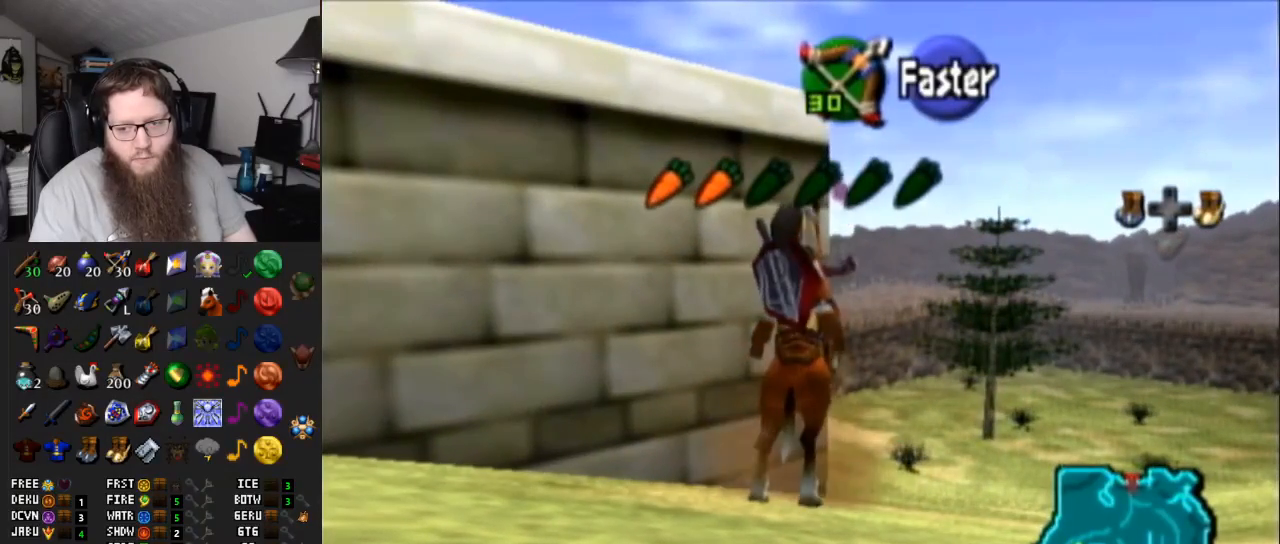
{"buttons": [], "left_stick": "up", "right_stick": "center", "events": [[17, "left_stick", "center"], [283, "left_stick", "up"]]}
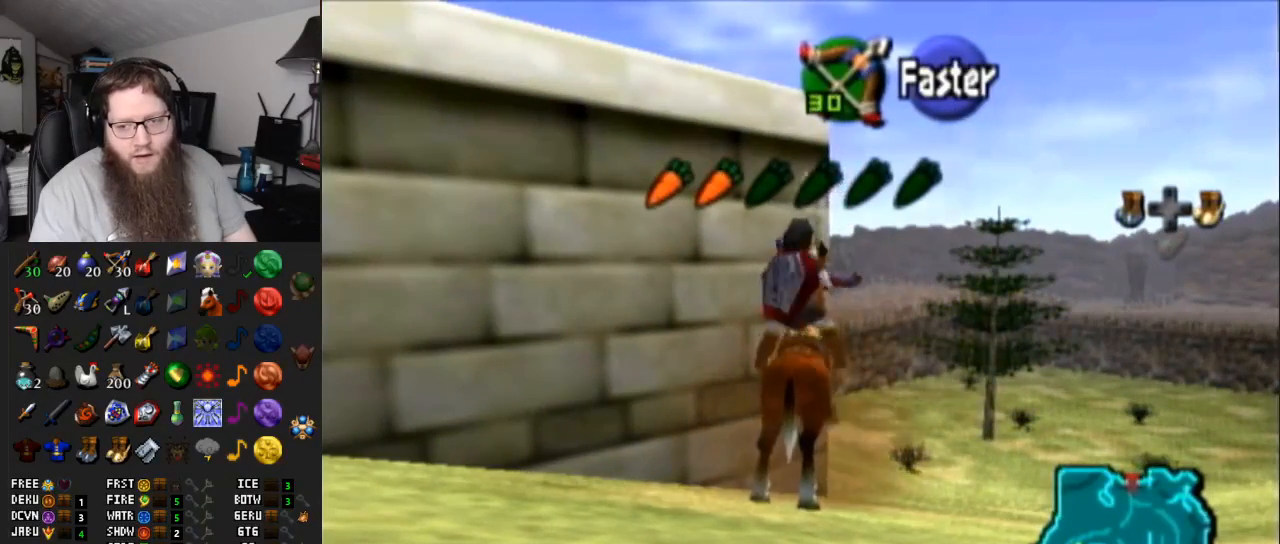
{"buttons": [], "left_stick": "up", "right_stick": "center", "events": [[133, "left_stick", "up-right"], [350, "left_stick", "up"]]}
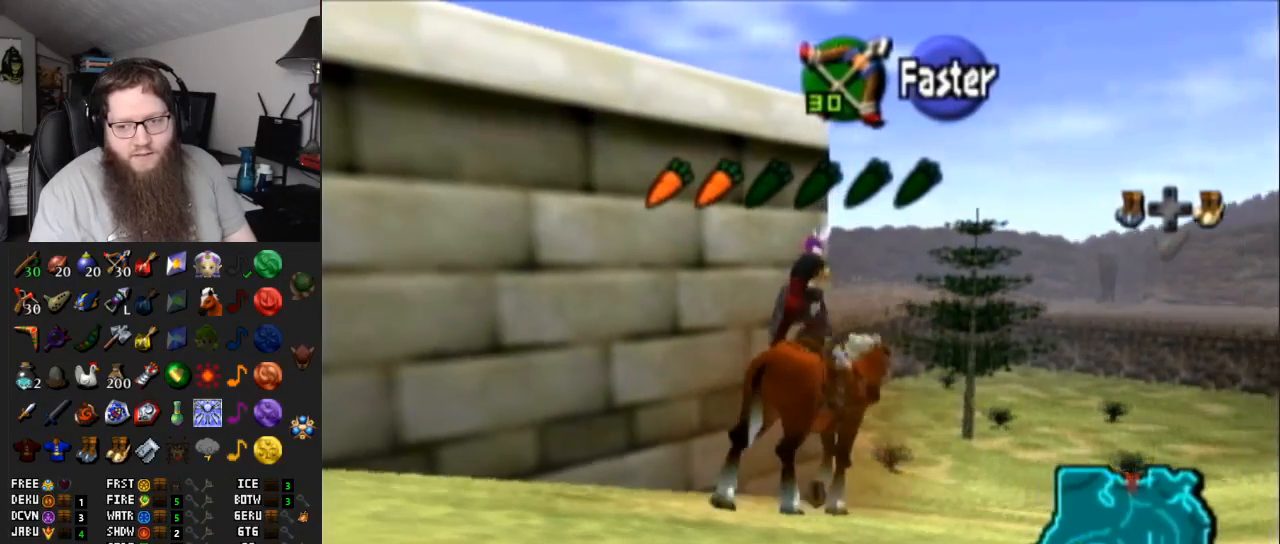
{"buttons": [], "left_stick": "up", "right_stick": "center", "events": []}
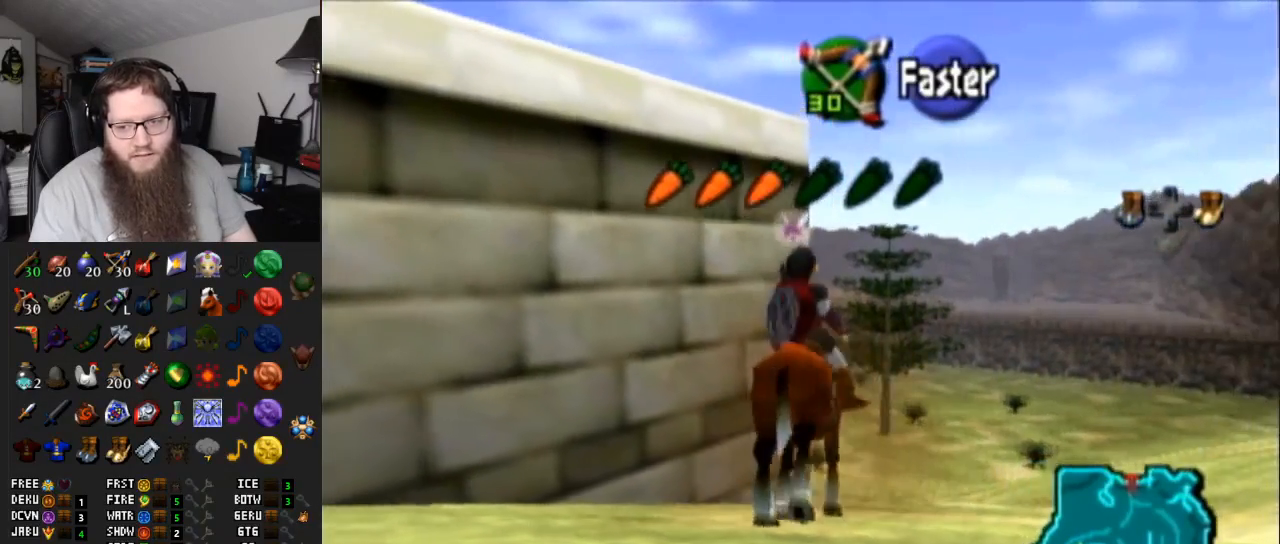
{"buttons": [], "left_stick": "up", "right_stick": "center", "events": [[50, "A", "down"], [167, "A", "up"]]}
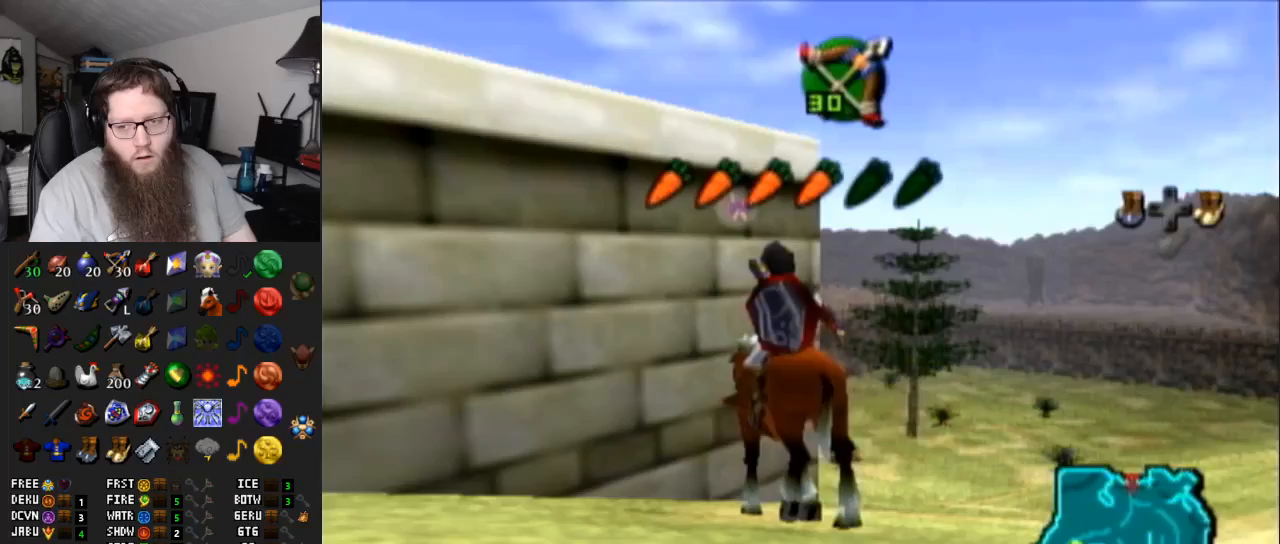
{"buttons": [], "left_stick": "up", "right_stick": "center", "events": [[50, "left_stick", "up-right"], [483, "left_stick", "up"]]}
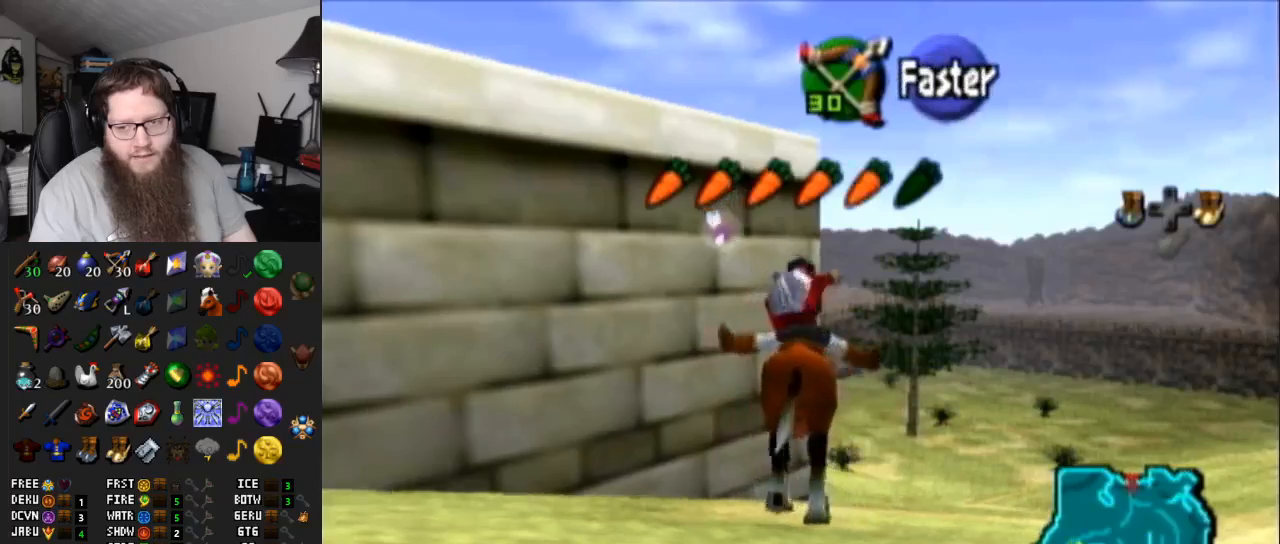
{"buttons": [], "left_stick": "up-right", "right_stick": "center", "events": [[317, "left_stick", "up-right"]]}
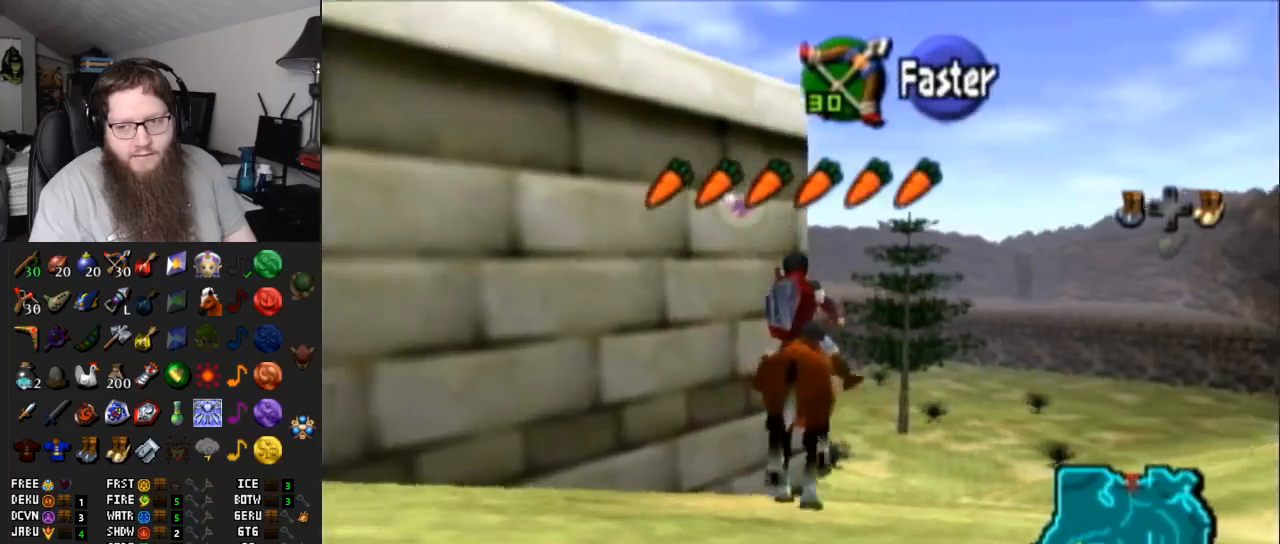
{"buttons": [], "left_stick": "up", "right_stick": "center", "events": [[17, "left_stick", "up"]]}
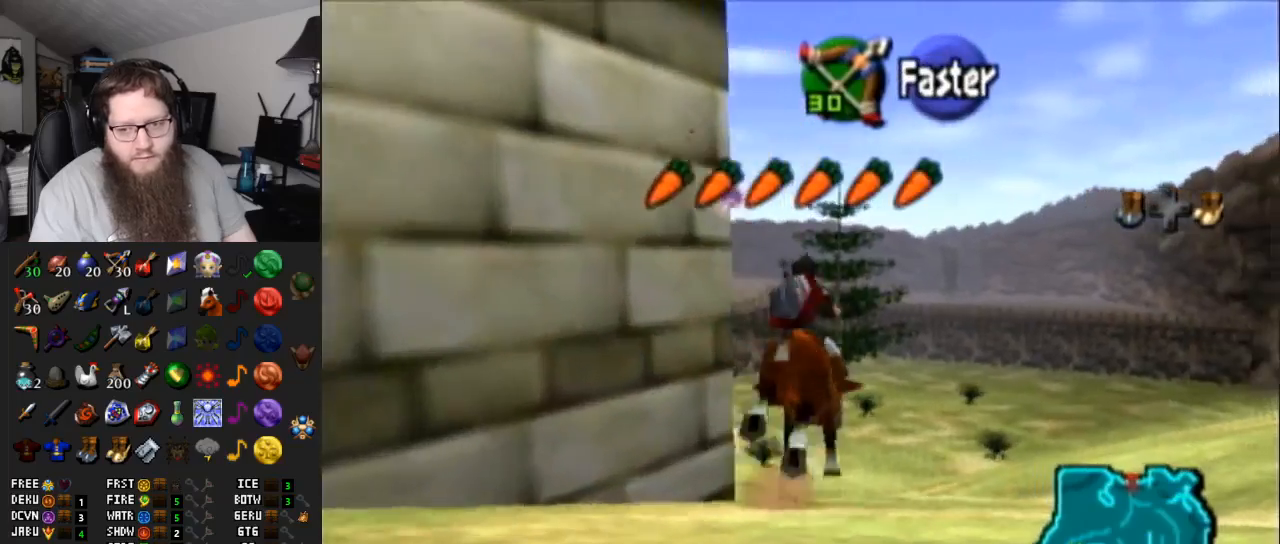
{"buttons": [], "left_stick": "up-left", "right_stick": "center", "events": [[17, "left_stick", "up-left"], [300, "A", "down"], [450, "A", "up"]]}
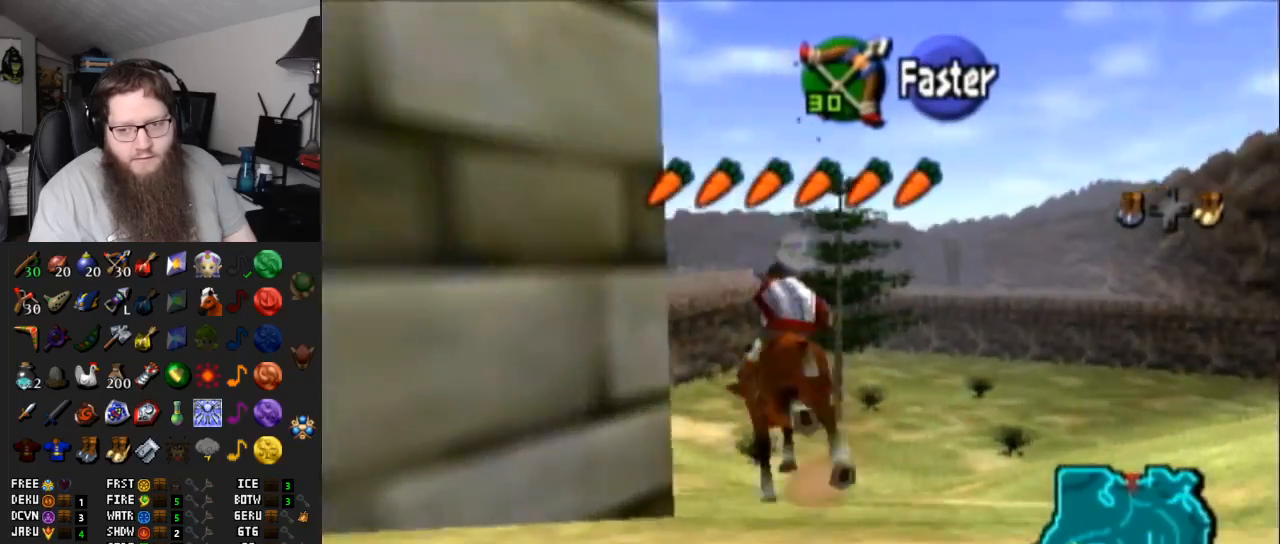
{"buttons": ["A"], "left_stick": "up", "right_stick": "center", "events": [[133, "left_stick", "up"], [483, "A", "down"]]}
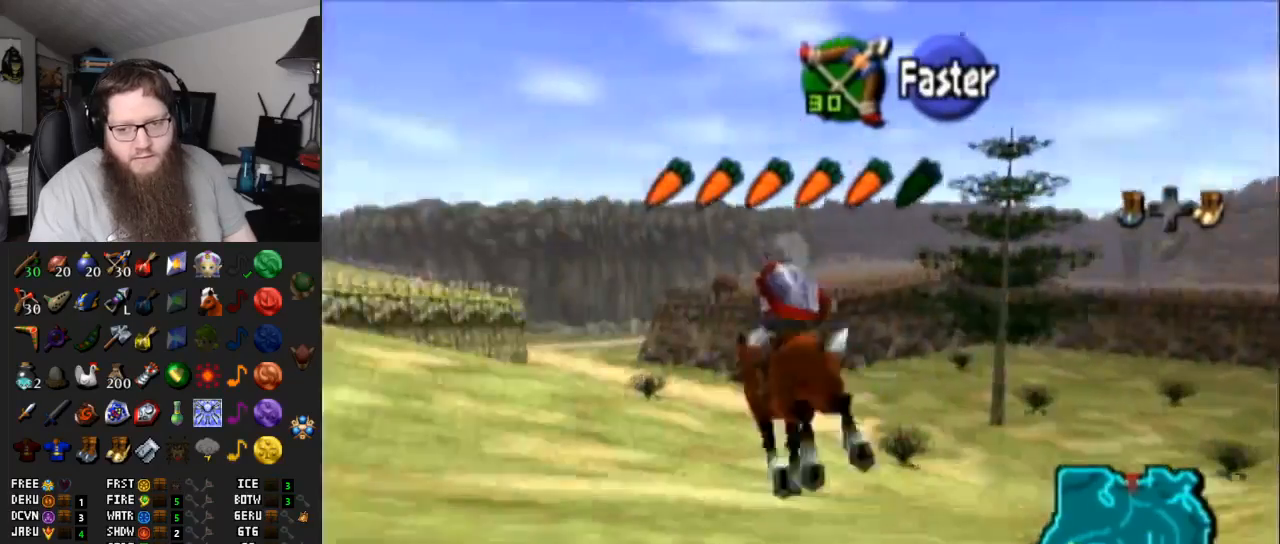
{"buttons": [], "left_stick": "up", "right_stick": "center", "events": [[133, "A", "up"]]}